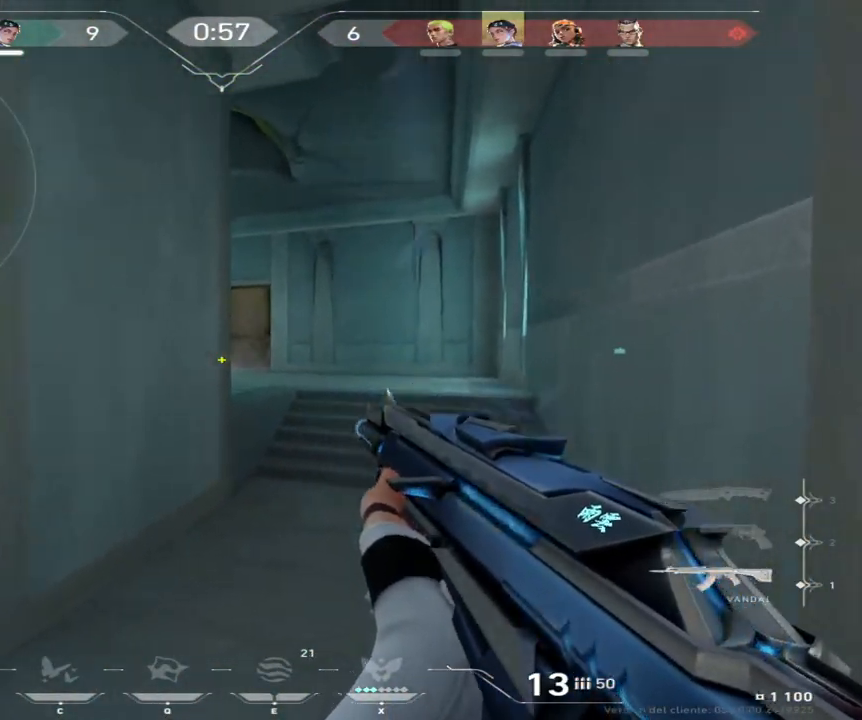
Gameplay with keyboard and mouse; each line is a JSON object with the keys and mouse buttons held at the frame after it. "events" lists presses ("down") and releases ("up") of "a", "ctrl", "d", "e", "q", "s", "shift", "space", "w", "mouse_left", "mouse_wheel", "mouse_right" and "mouse_mb4" between this image and that frame as [ms after this image, input, new state], when the widget could be followed in between. "mouse_left", "mouse_wheel", "mouse_right", "mouse_mb4" = the "left", "wheel", "right", "mb4" buttons of the "mouse" list. No other keys are recorded. "wheel" means that the mouse wheel is clicked or scrolled. Not read: mouse_mb5 mouse_move.
{"keys": ["a", "shift"], "mouse": [], "events": [[150, "shift", "down"], [317, "w", "down"], [450, "w", "up"]]}
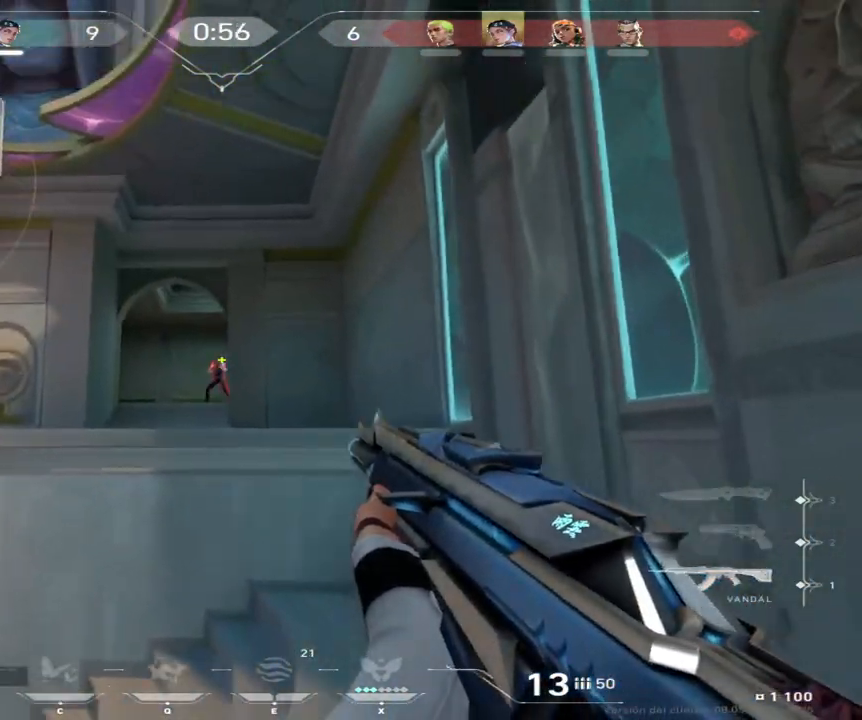
{"keys": [], "mouse": ["left"], "events": [[217, "a", "up"], [217, "shift", "up"], [300, "mouse_left", "down"]]}
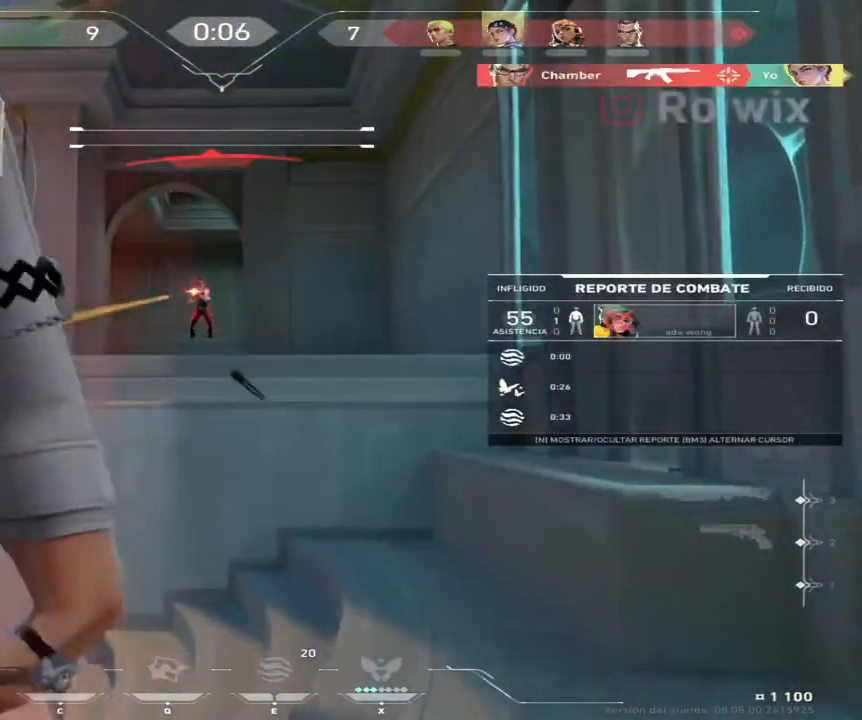
{"keys": [], "mouse": [], "events": [[167, "mouse_left", "up"], [417, "mouse_right", "down"], [500, "mouse_right", "up"]]}
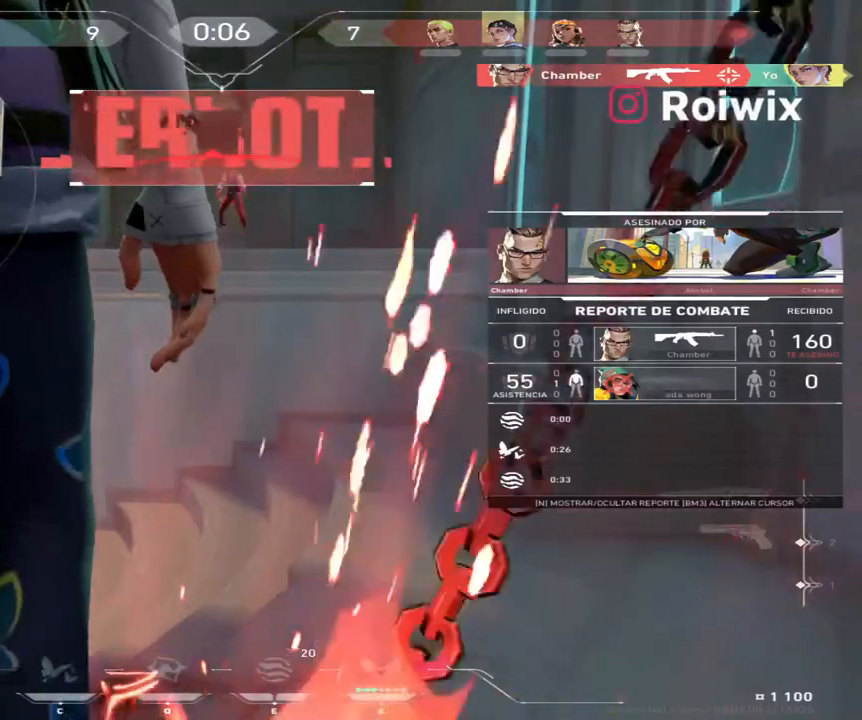
{"keys": [], "mouse": [], "events": [[117, "mouse_right", "down"], [250, "mouse_right", "up"], [350, "mouse_right", "down"], [433, "mouse_right", "up"]]}
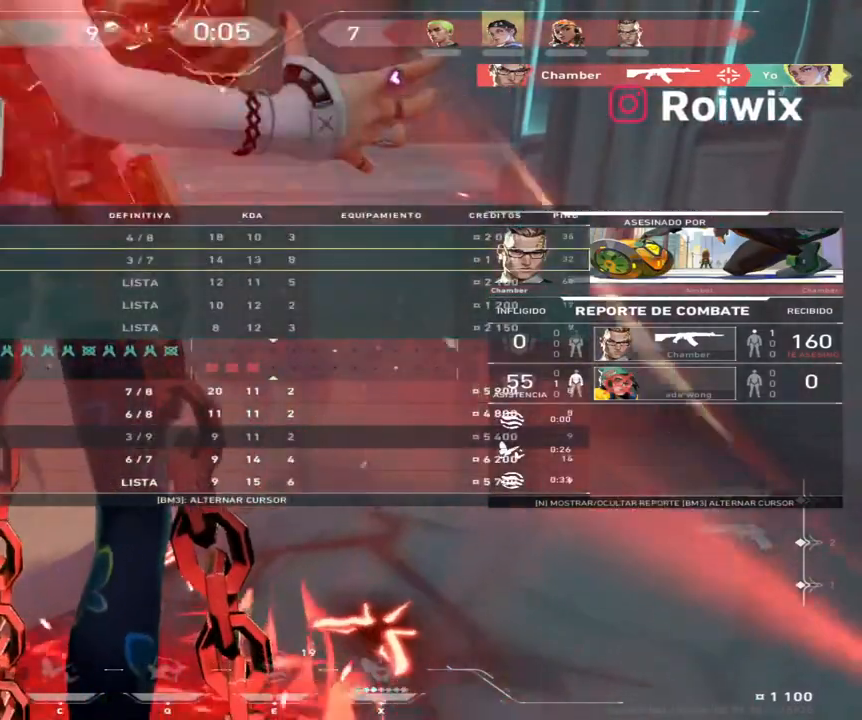
{"keys": [], "mouse": [], "events": [[50, "mouse_right", "down"], [133, "mouse_right", "up"], [250, "mouse_right", "down"], [317, "mouse_right", "up"]]}
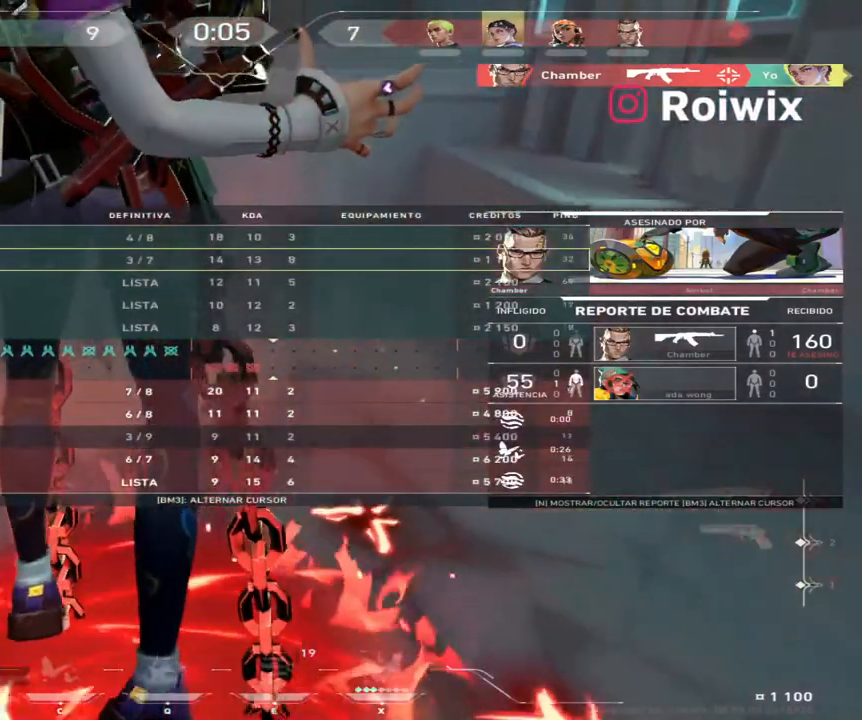
{"keys": [], "mouse": [], "events": []}
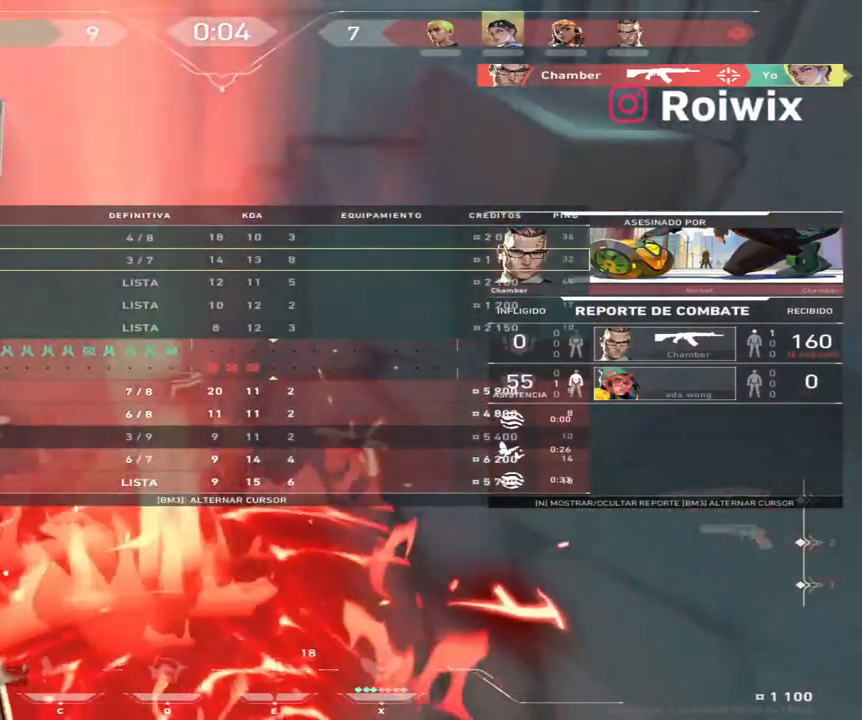
{"keys": [], "mouse": [], "events": []}
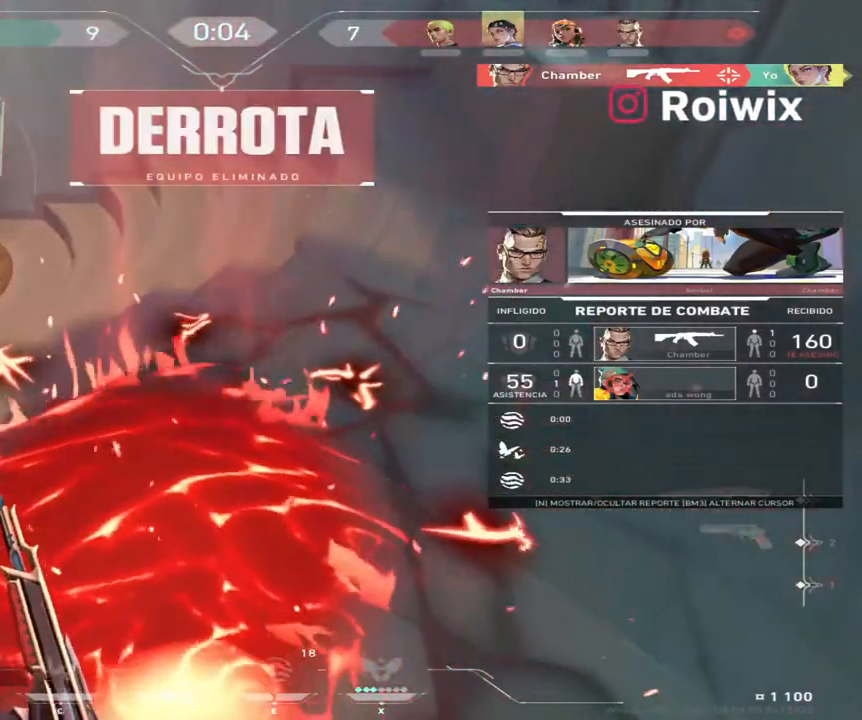
{"keys": [], "mouse": [], "events": []}
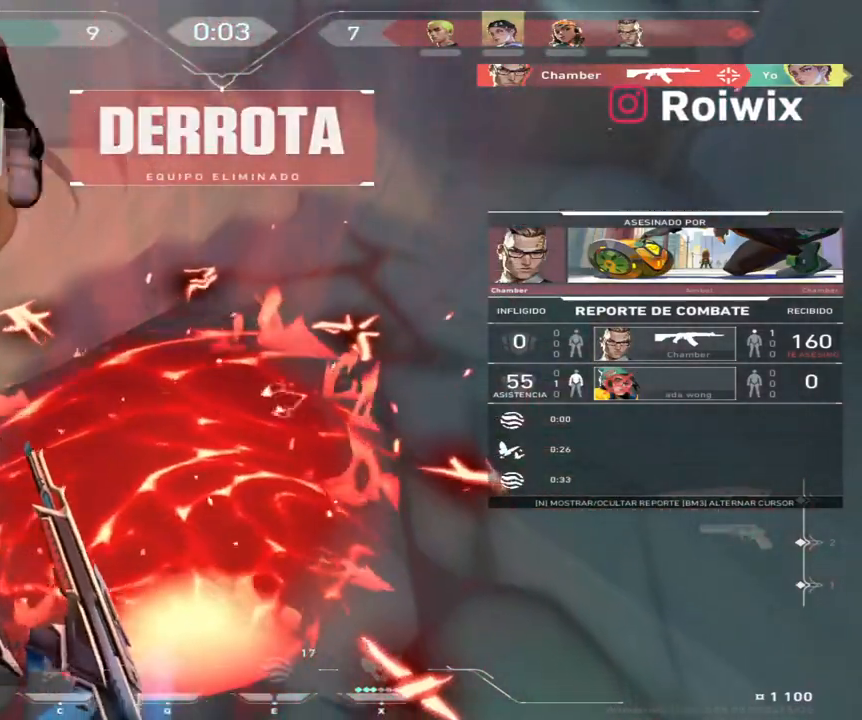
{"keys": [], "mouse": [], "events": []}
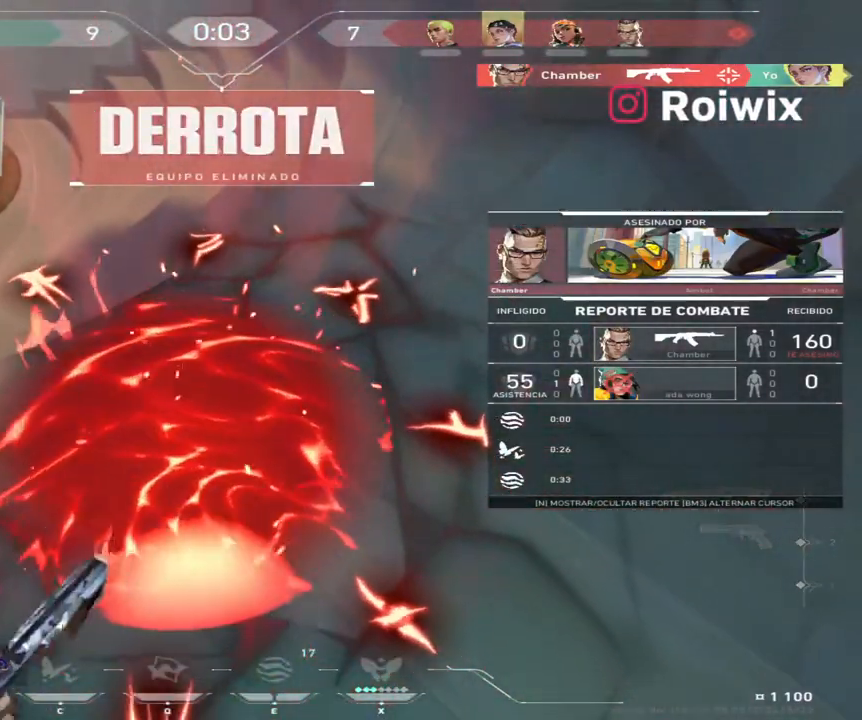
{"keys": [], "mouse": [], "events": []}
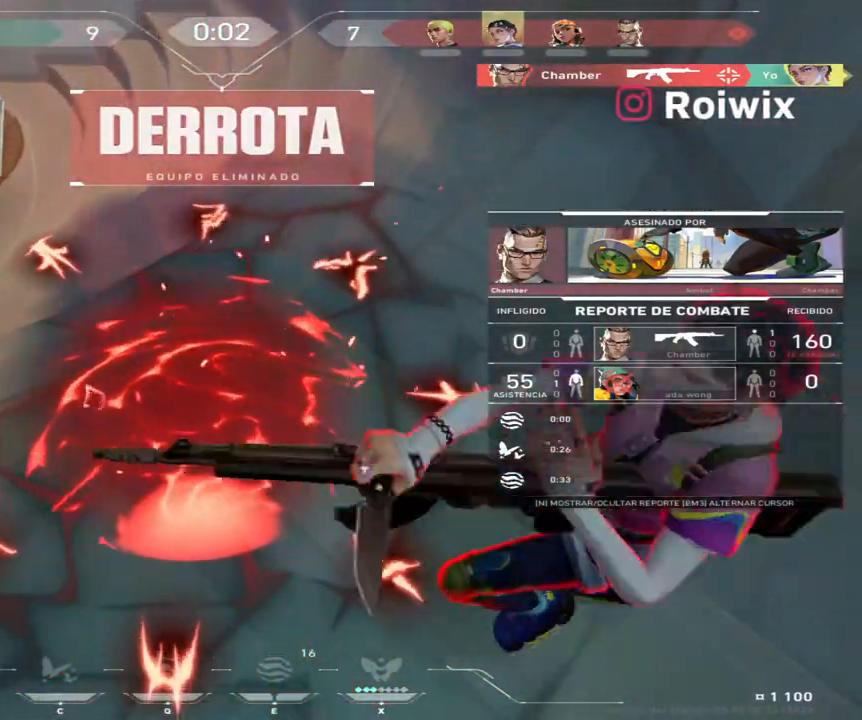
{"keys": [], "mouse": [], "events": []}
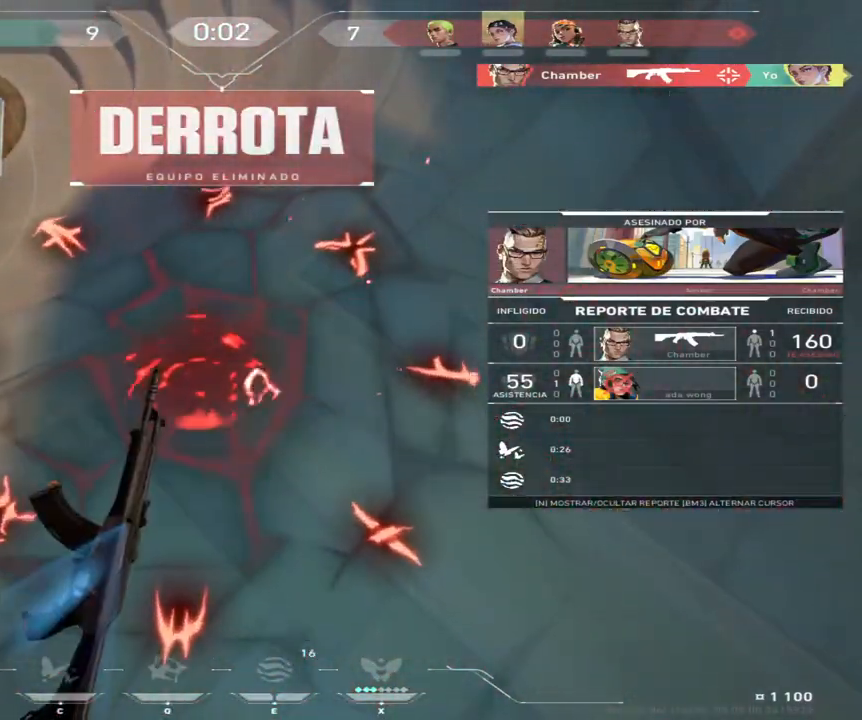
{"keys": [], "mouse": [], "events": []}
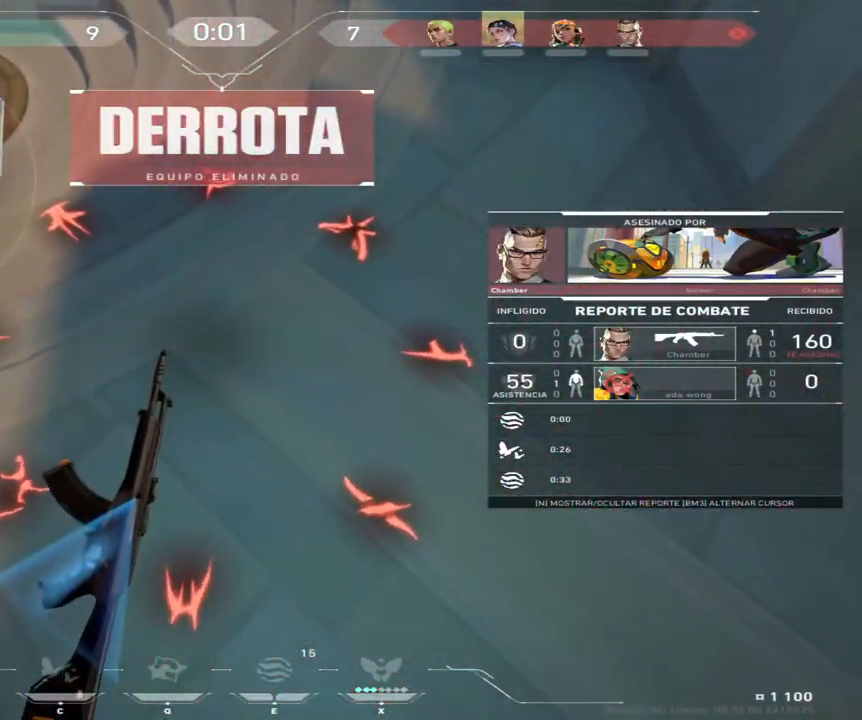
{"keys": [], "mouse": [], "events": []}
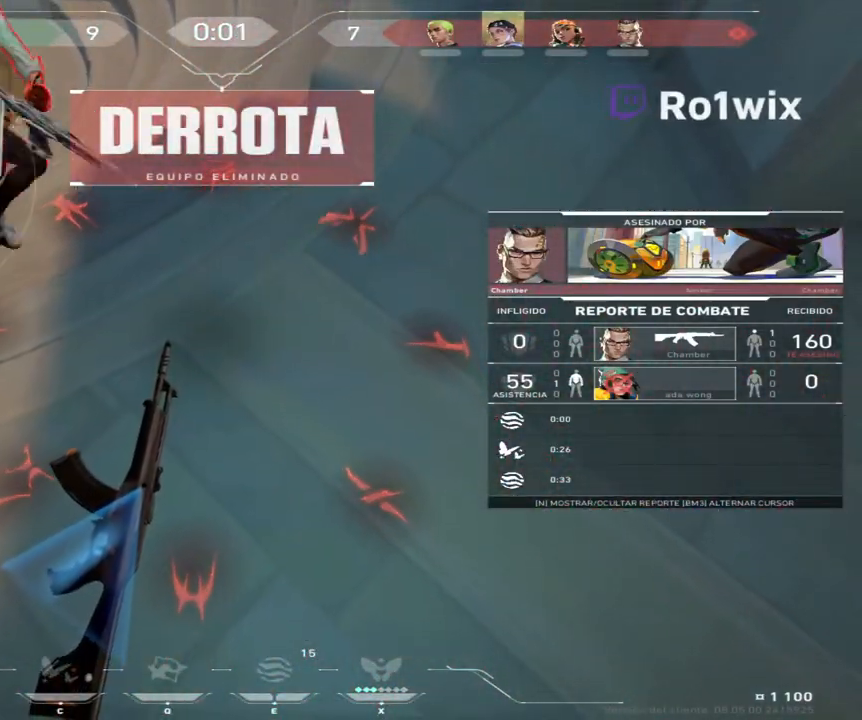
{"keys": [], "mouse": [], "events": []}
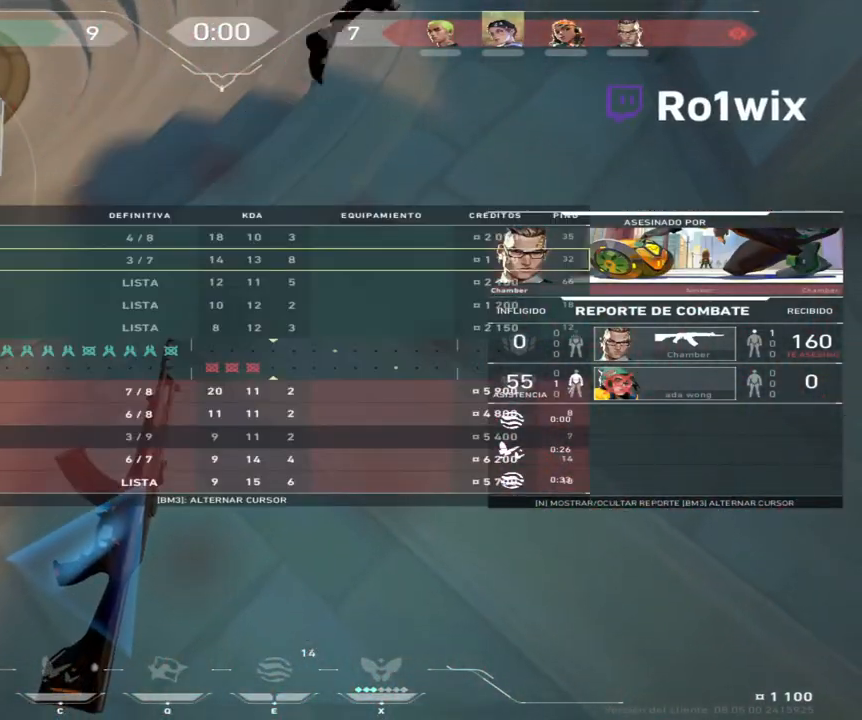
{"keys": ["w"], "mouse": [], "events": [[200, "w", "down"]]}
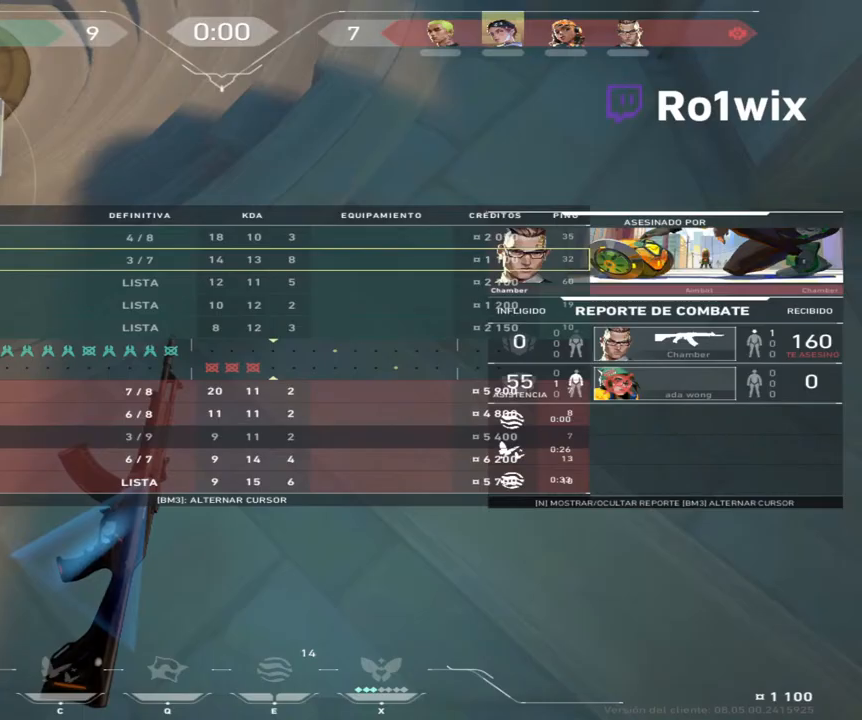
{"keys": ["w"], "mouse": [], "events": [[383, "mouse_left", "down"], [433, "mouse_left", "up"]]}
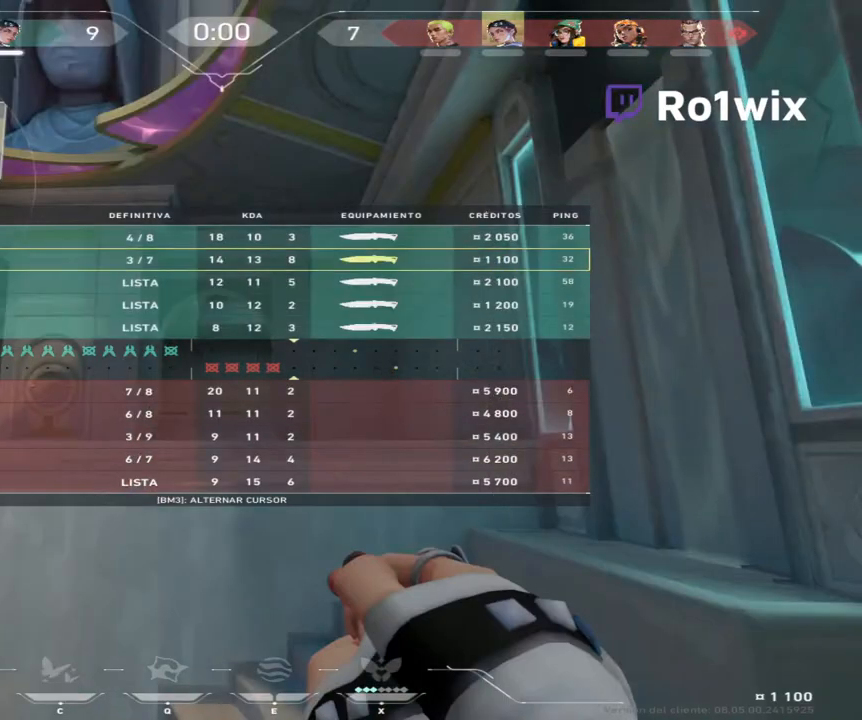
{"keys": [], "mouse": ["left"], "events": [[417, "w", "up"], [467, "mouse_left", "down"]]}
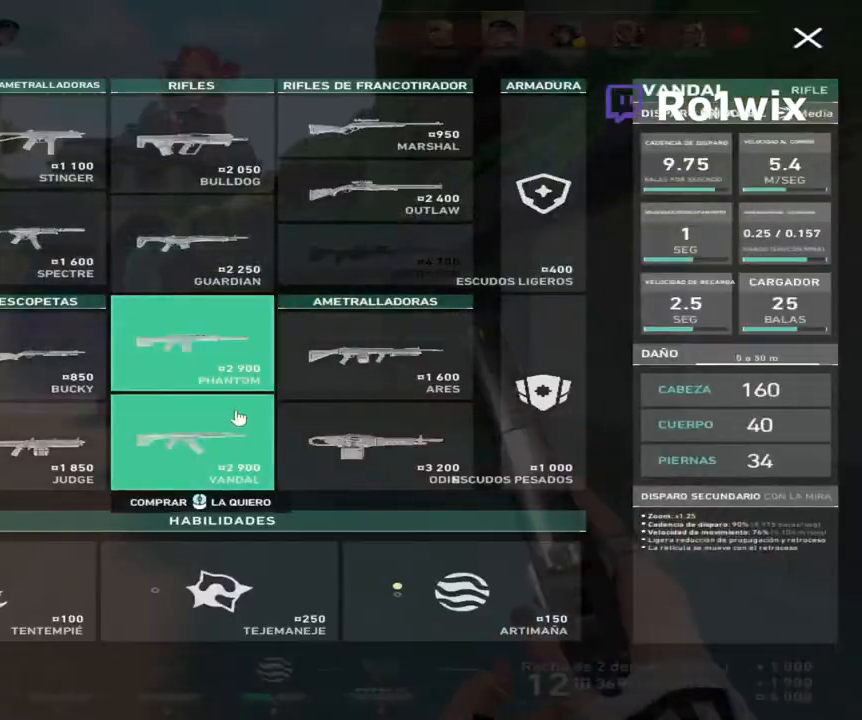
{"keys": ["a", "s"], "mouse": [], "events": [[50, "mouse_left", "up"], [183, "a", "down"], [267, "mouse_left", "down"], [333, "s", "down"], [350, "mouse_left", "up"]]}
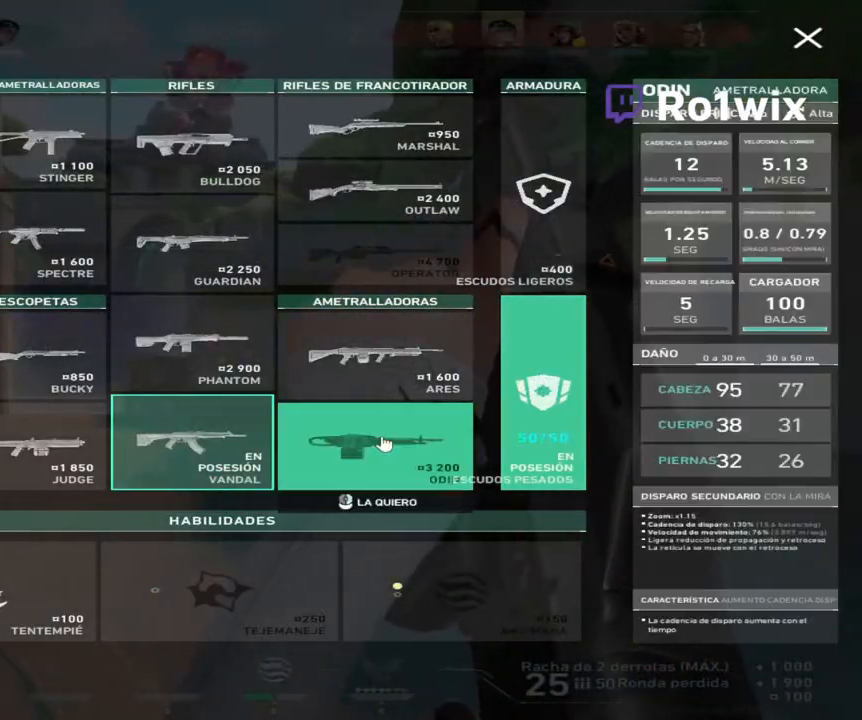
{"keys": ["a"], "mouse": [], "events": [[217, "mouse_left", "down"], [300, "mouse_left", "up"], [300, "s", "up"], [417, "mouse_left", "down"], [500, "mouse_left", "up"]]}
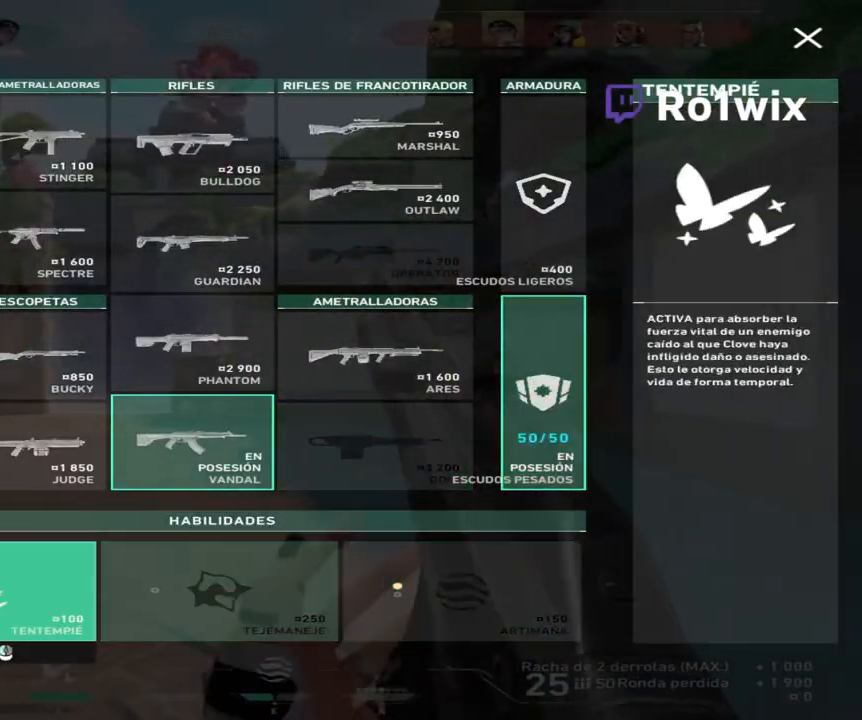
{"keys": ["w"], "mouse": [], "events": [[100, "w", "down"], [317, "a", "up"]]}
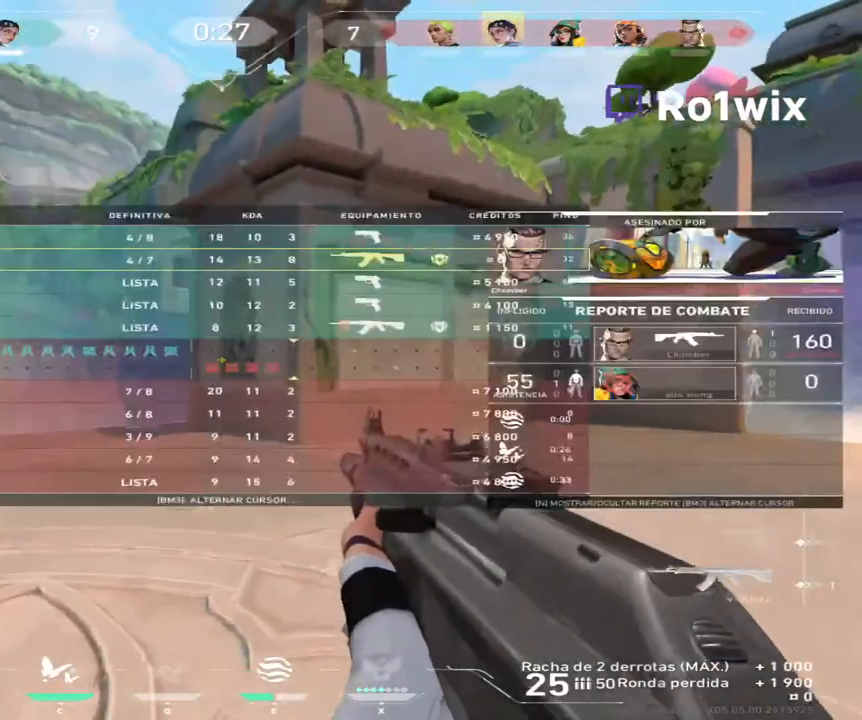
{"keys": [], "mouse": [], "events": [[167, "w", "up"]]}
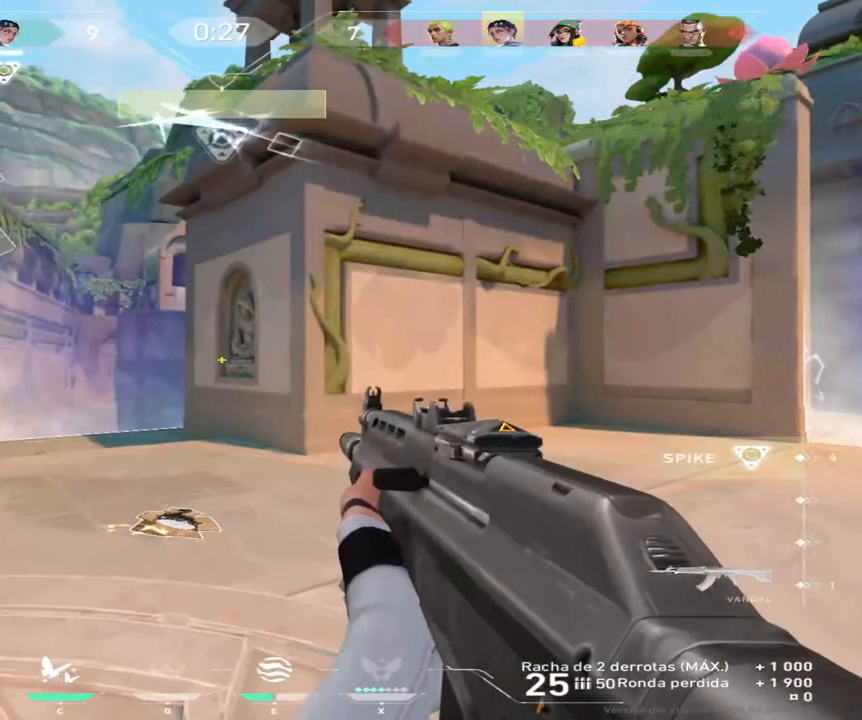
{"keys": [], "mouse": [], "events": []}